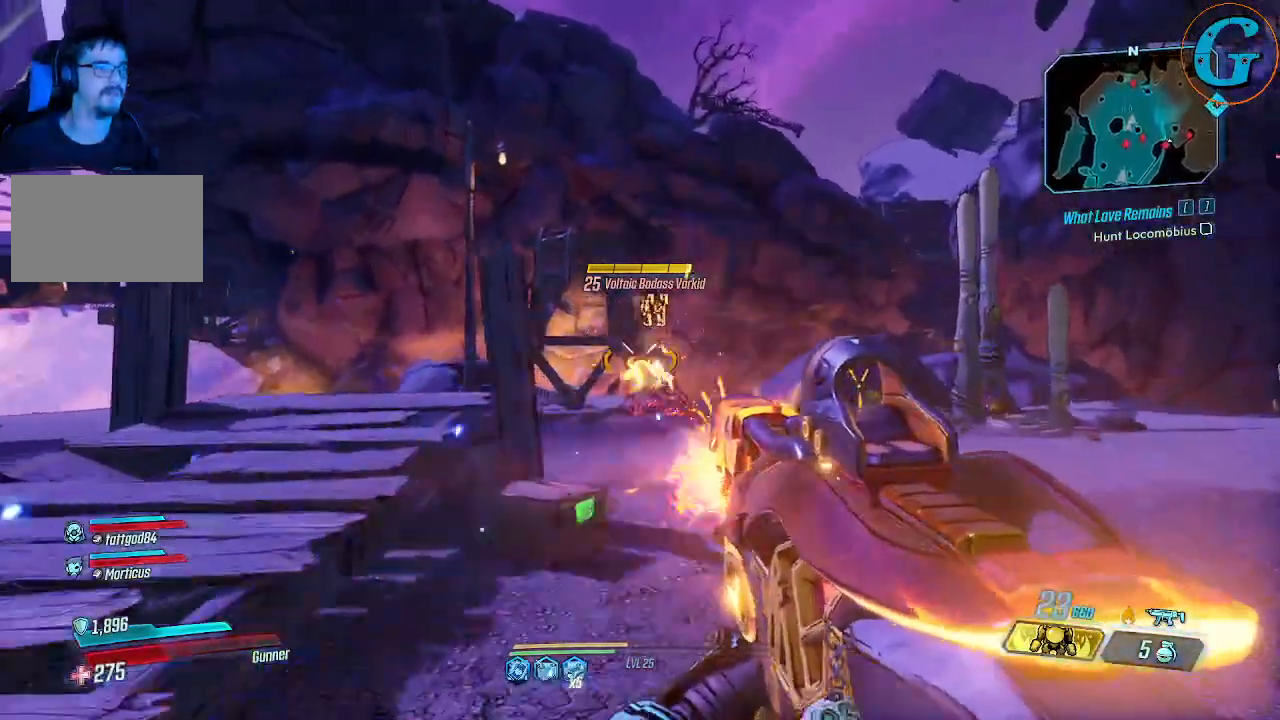
Gameplay with keyboard and mouse; each line is a JSON object with the keys and mouse buttons held at the frame after it. "events" lists presses ("down") and releases ("up") of "1", "2", "3", "4", "5", "a", "alt", "c", "caps_lock", "ctrl", "d", "e", "f", "g", "q", "r", "s", "shift", "space", "t", "tab", "v", "w", "x", "z" and "mouse_wheel" between this image and that frame as [ms after this image, input, new state], when the widget could be followed in between. "mouse_wheel" = the "wheel" button of the "mouse" list. No other keys are recorded. "wheel" means that the mouse wheel is clicked or scrolled. Not read: mouse_move.
{"keys": ["d", "w"], "mouse": [], "events": []}
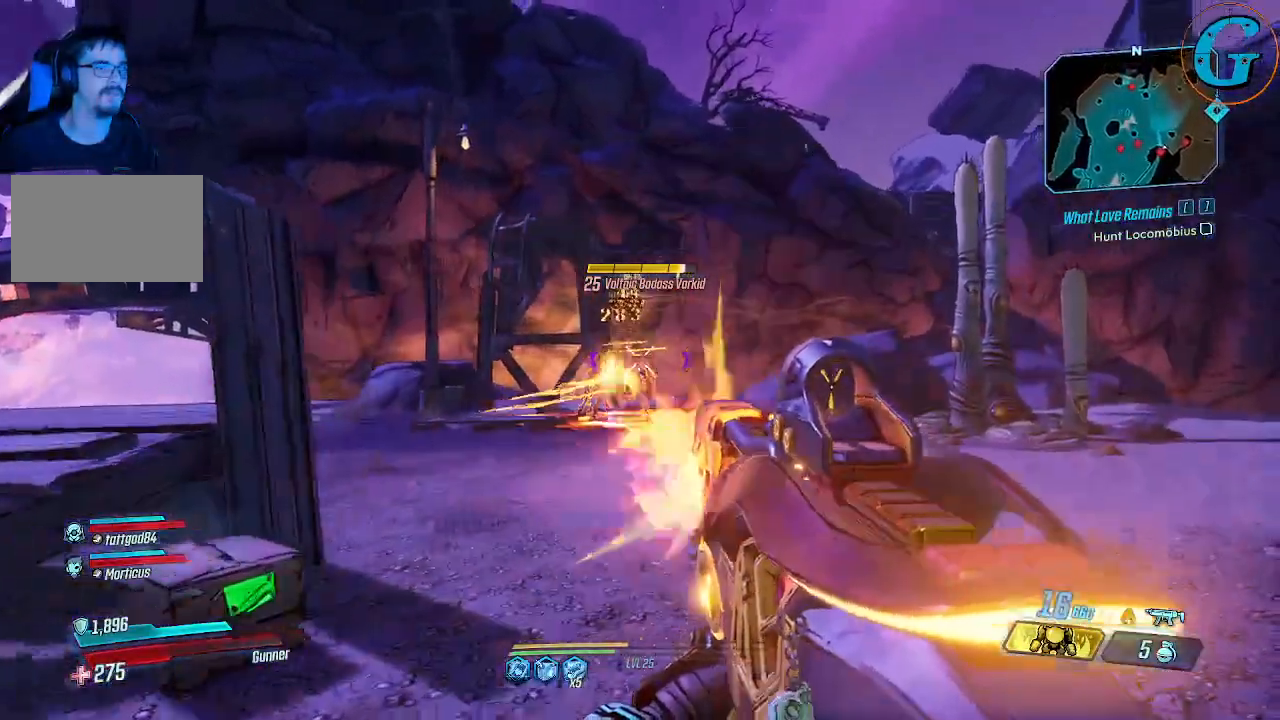
{"keys": ["d", "w"], "mouse": [], "events": []}
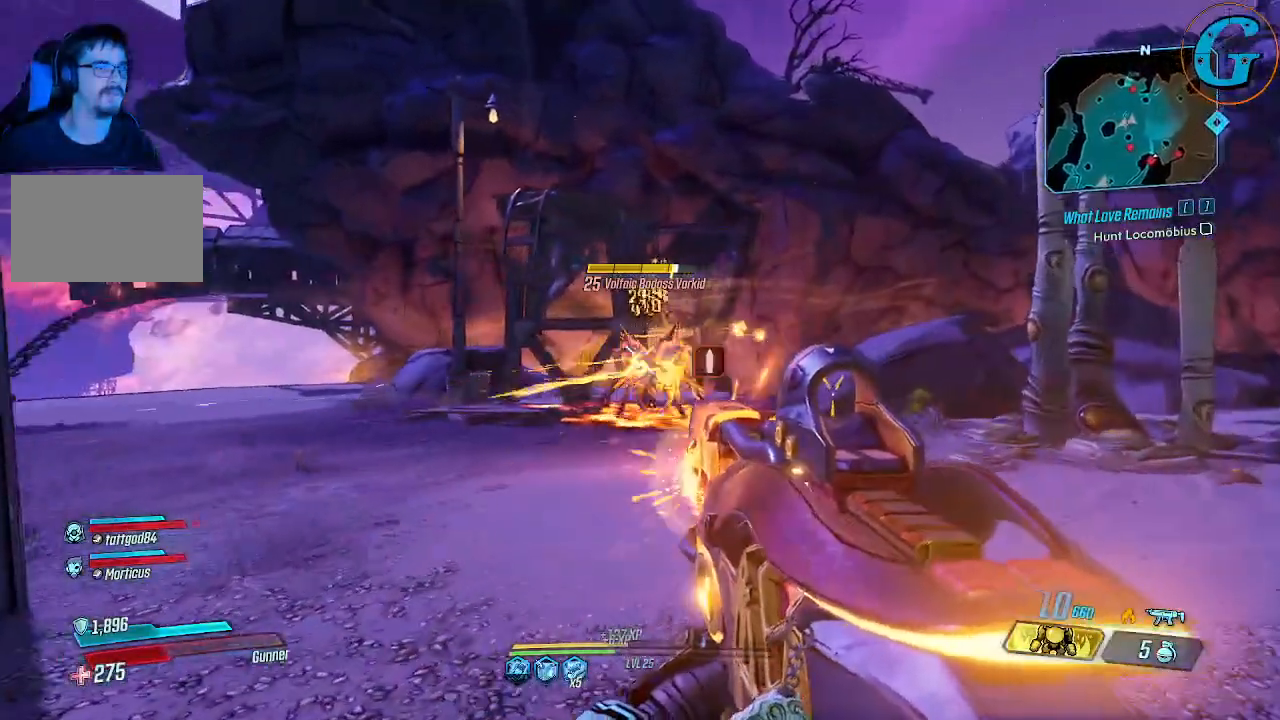
{"keys": ["d", "w"], "mouse": [], "events": []}
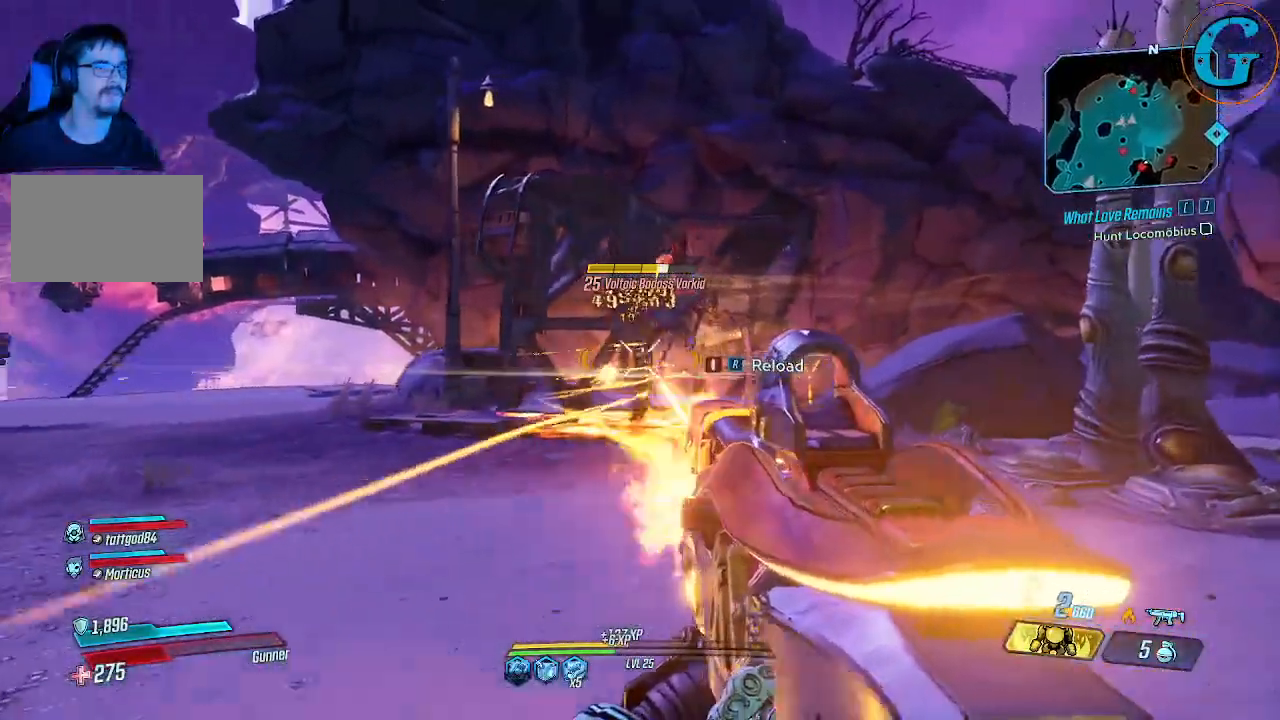
{"keys": ["d", "w"], "mouse": [], "events": []}
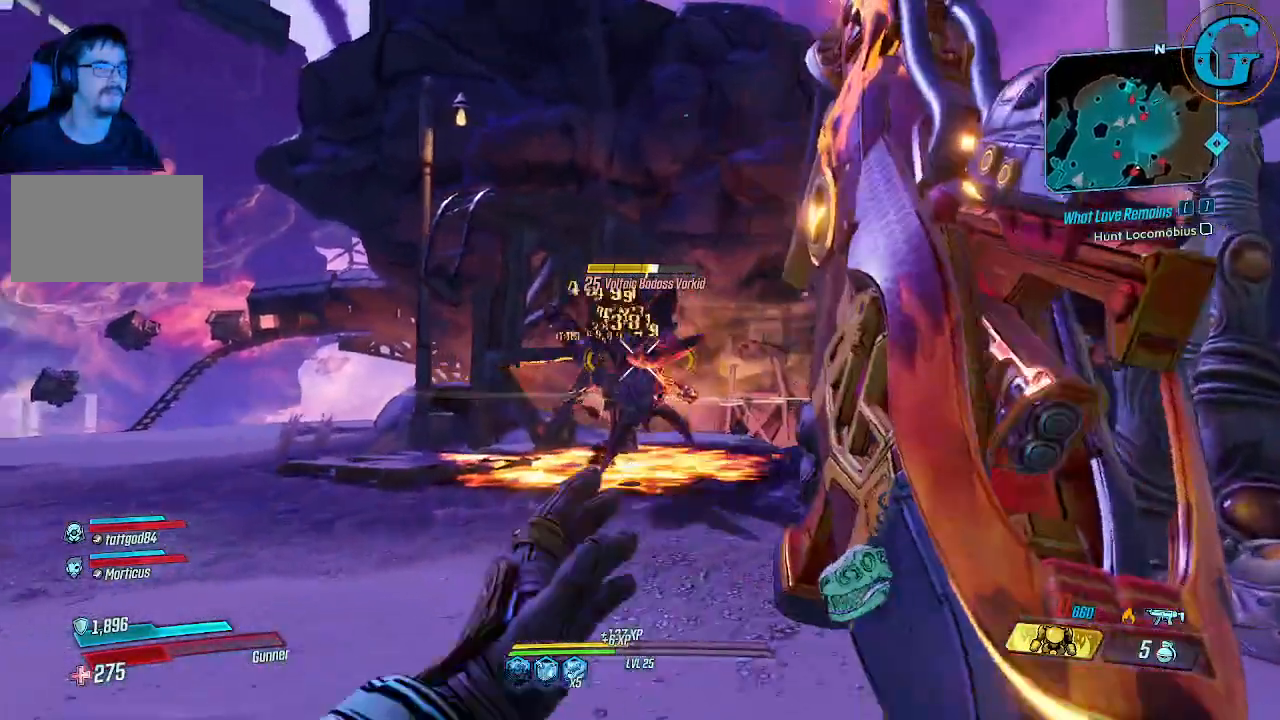
{"keys": ["d", "s"], "mouse": [], "events": [[167, "w", "up"], [400, "s", "down"]]}
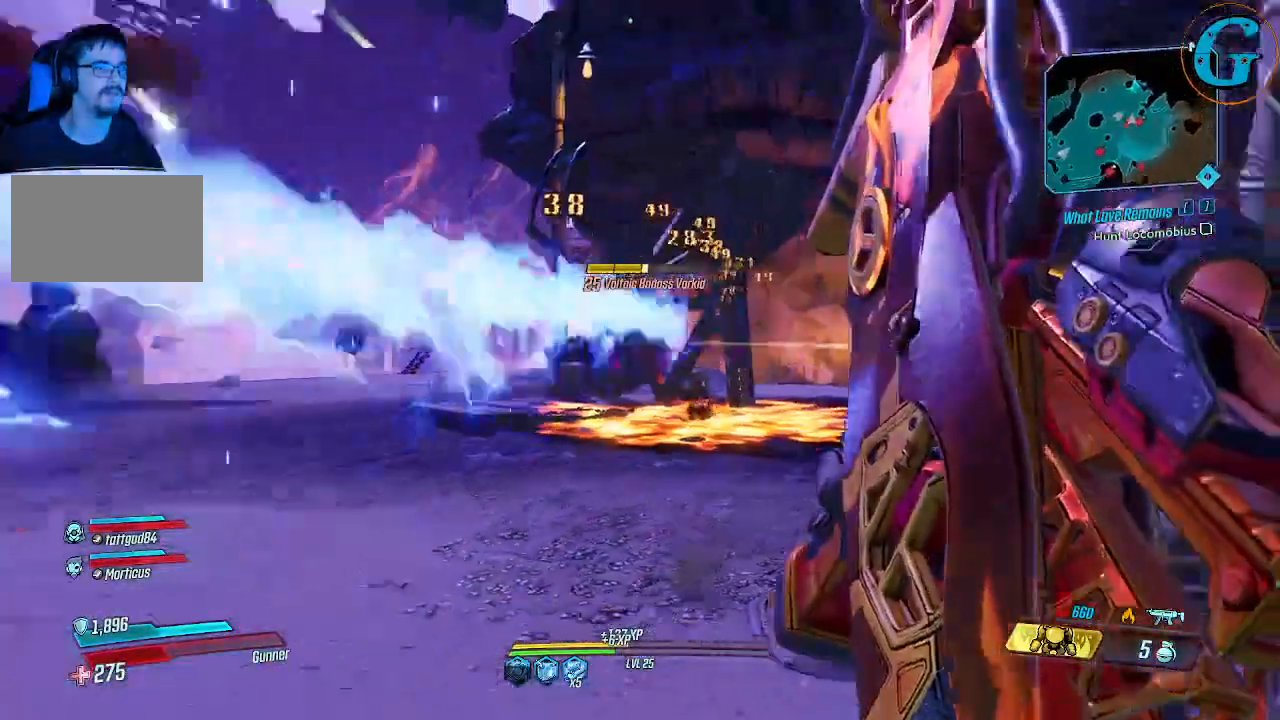
{"keys": ["s"], "mouse": [], "events": [[217, "d", "up"]]}
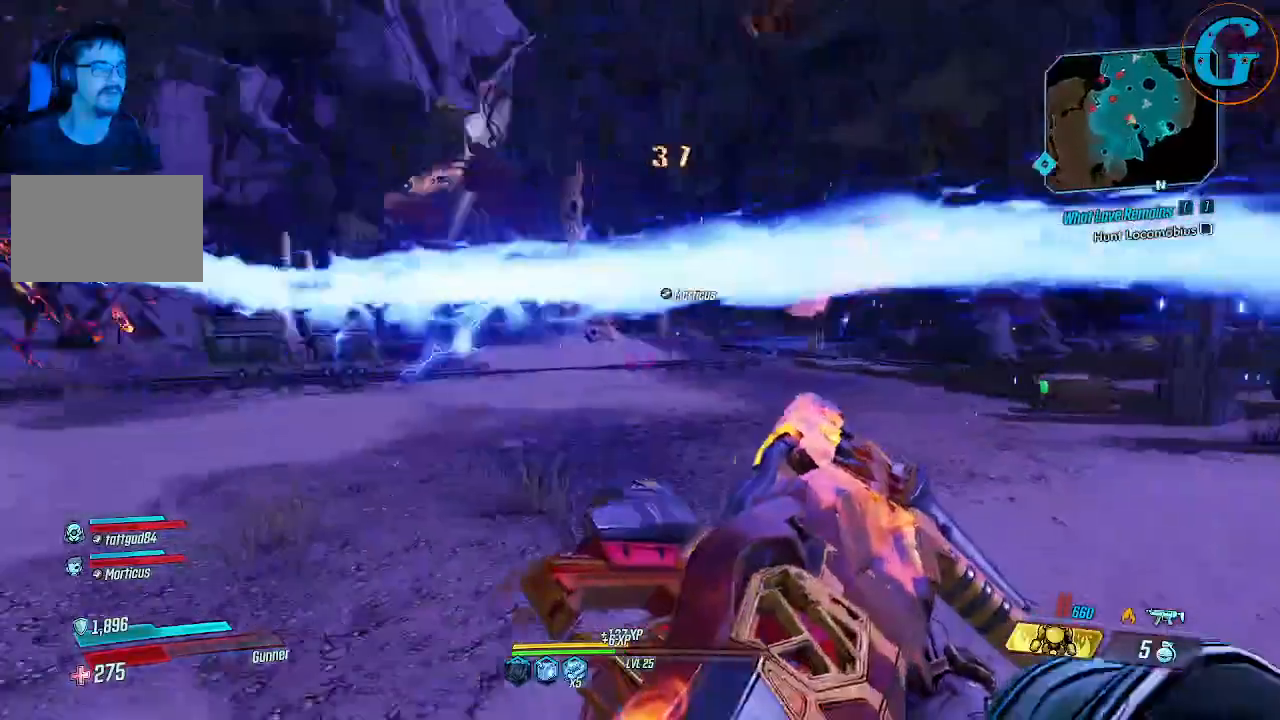
{"keys": ["a"], "mouse": [], "events": [[50, "a", "down"], [383, "s", "up"]]}
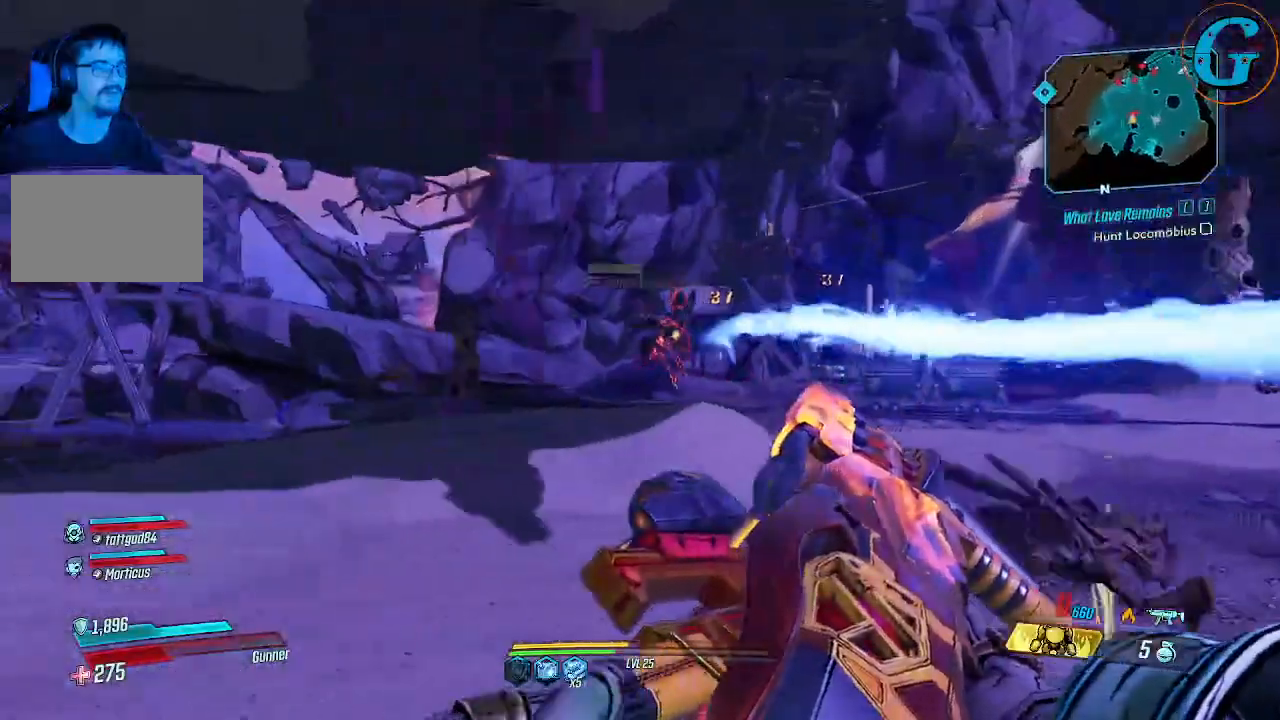
{"keys": ["w"], "mouse": [], "events": [[17, "w", "down"], [167, "a", "up"]]}
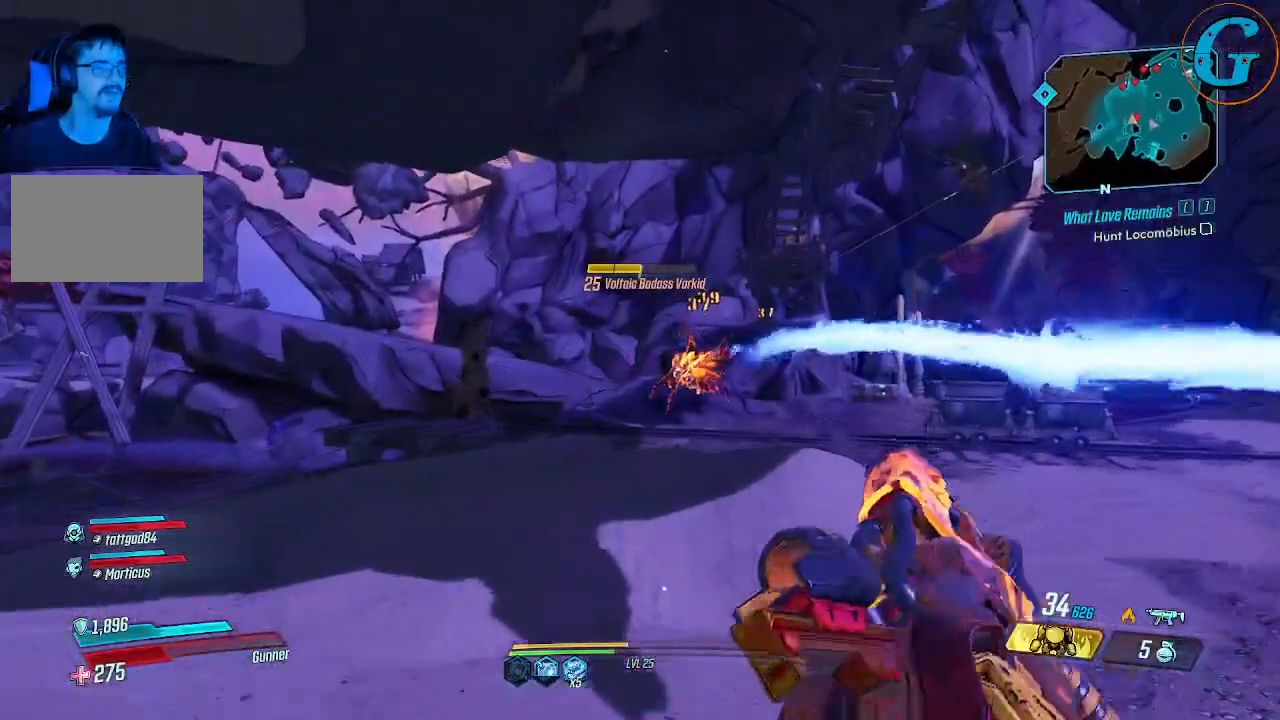
{"keys": ["w"], "mouse": [], "events": []}
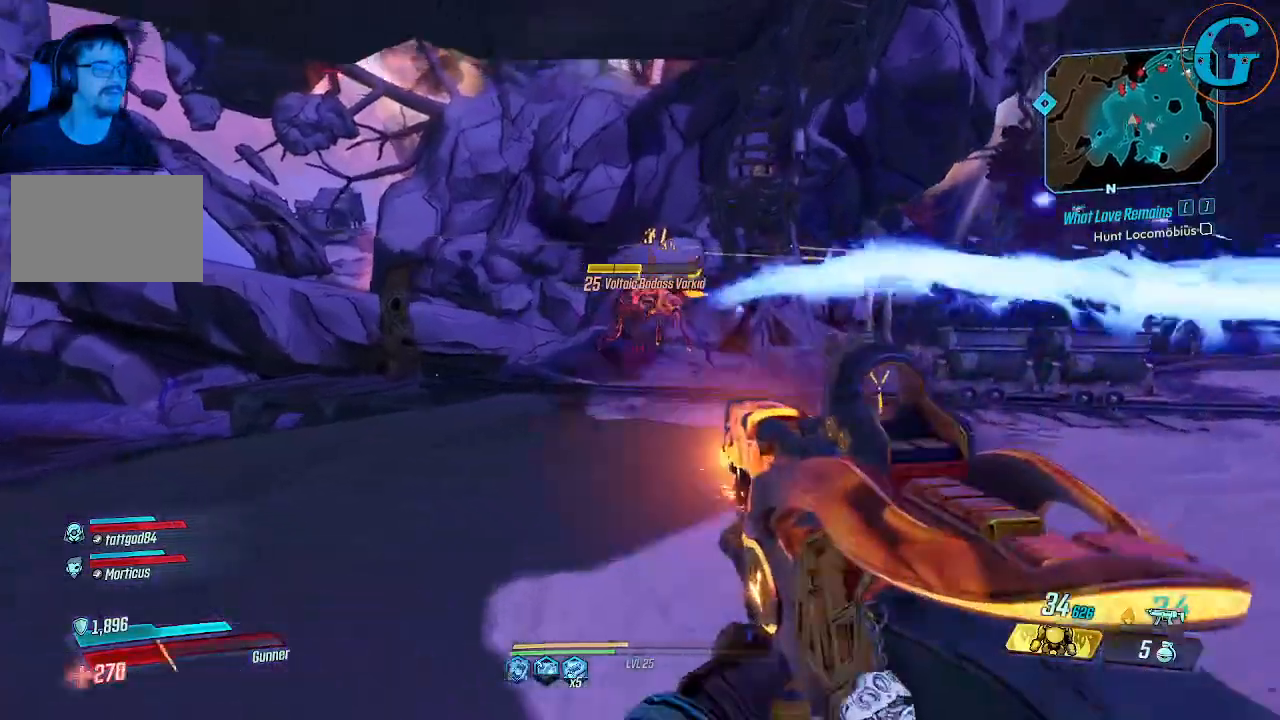
{"keys": ["w"], "mouse": [], "events": []}
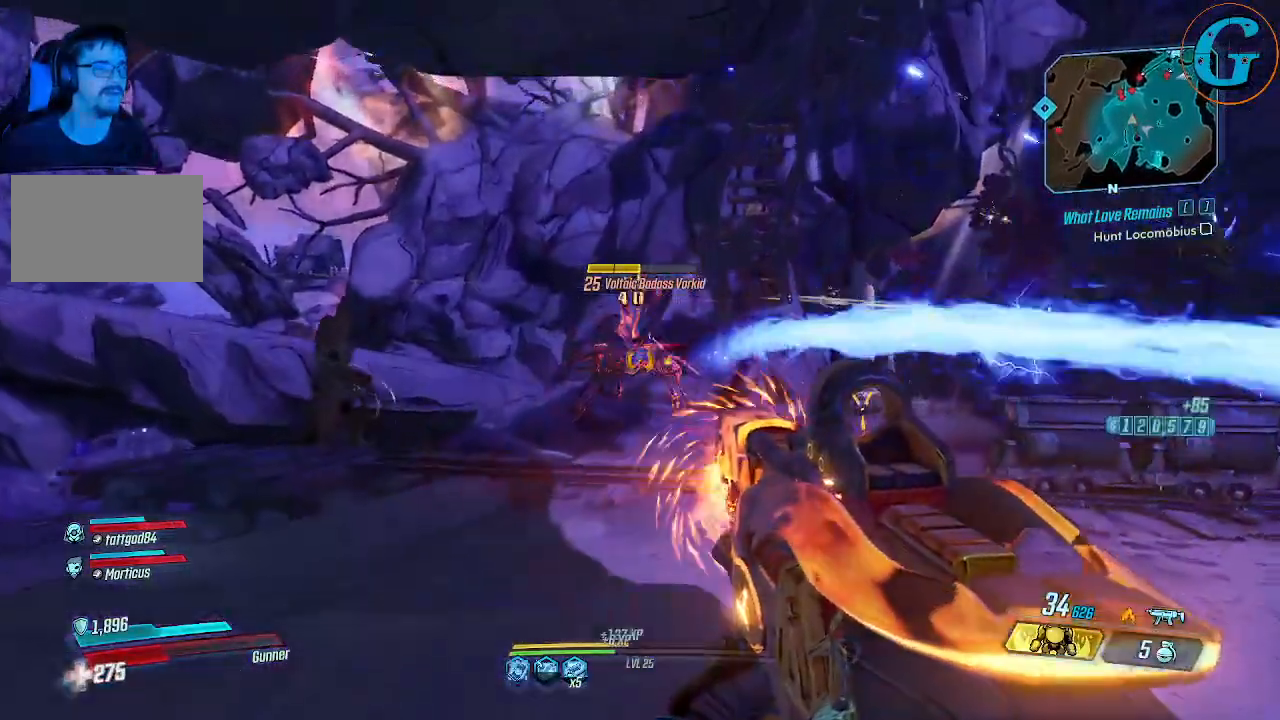
{"keys": ["a", "w"], "mouse": [], "events": [[200, "a", "down"]]}
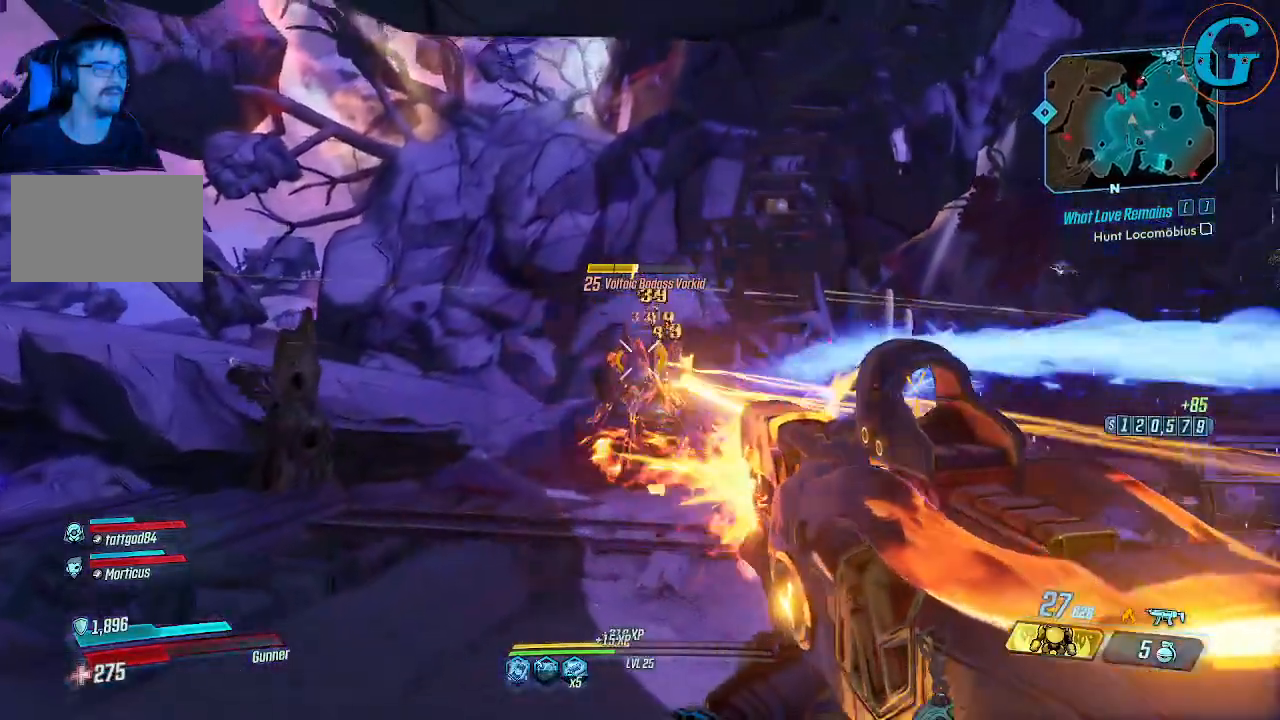
{"keys": ["s"], "mouse": [], "events": [[217, "w", "up"], [417, "a", "up"], [417, "s", "down"]]}
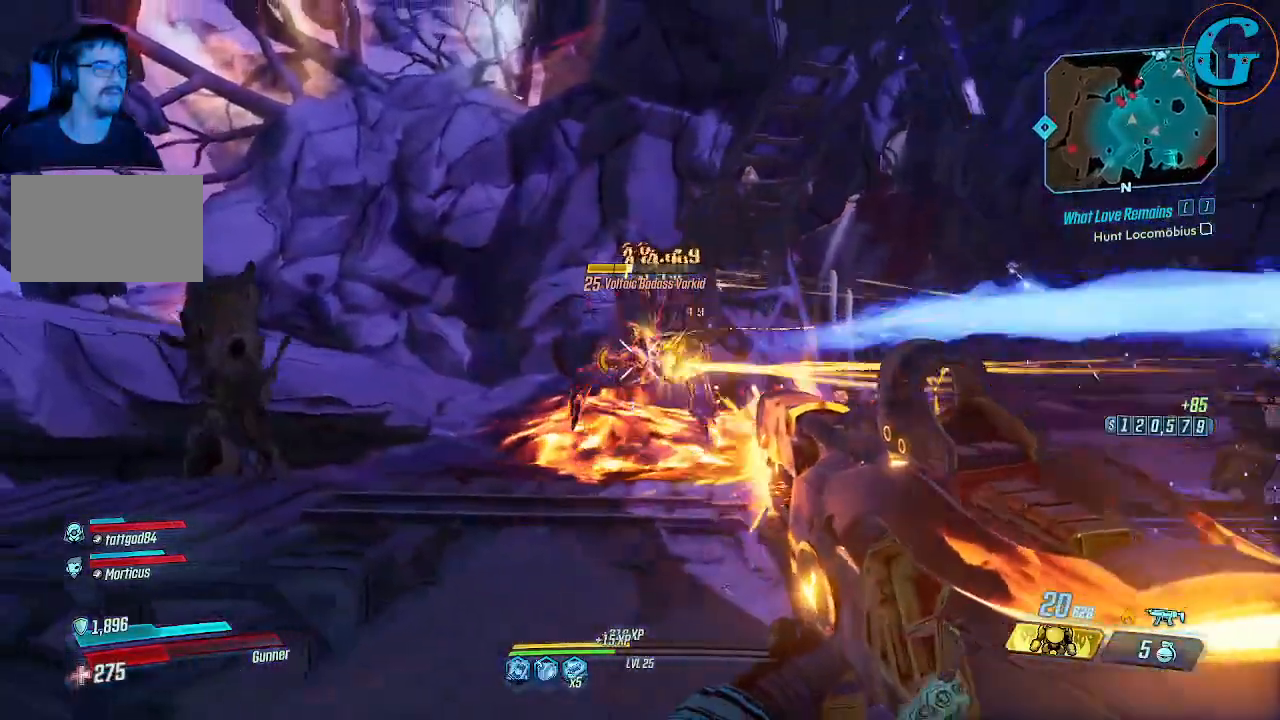
{"keys": [], "mouse": [], "events": [[383, "s", "up"]]}
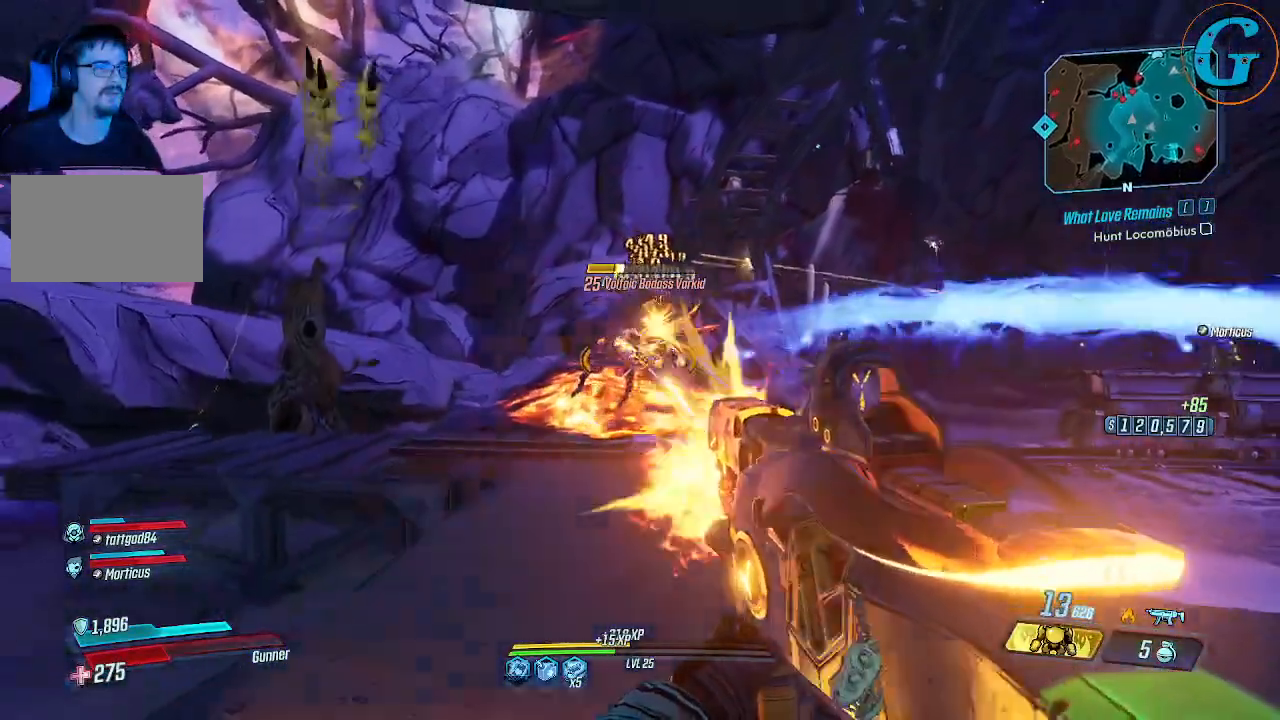
{"keys": ["d", "w"], "mouse": [], "events": [[67, "w", "down"], [150, "d", "down"], [250, "w", "up"], [433, "w", "down"]]}
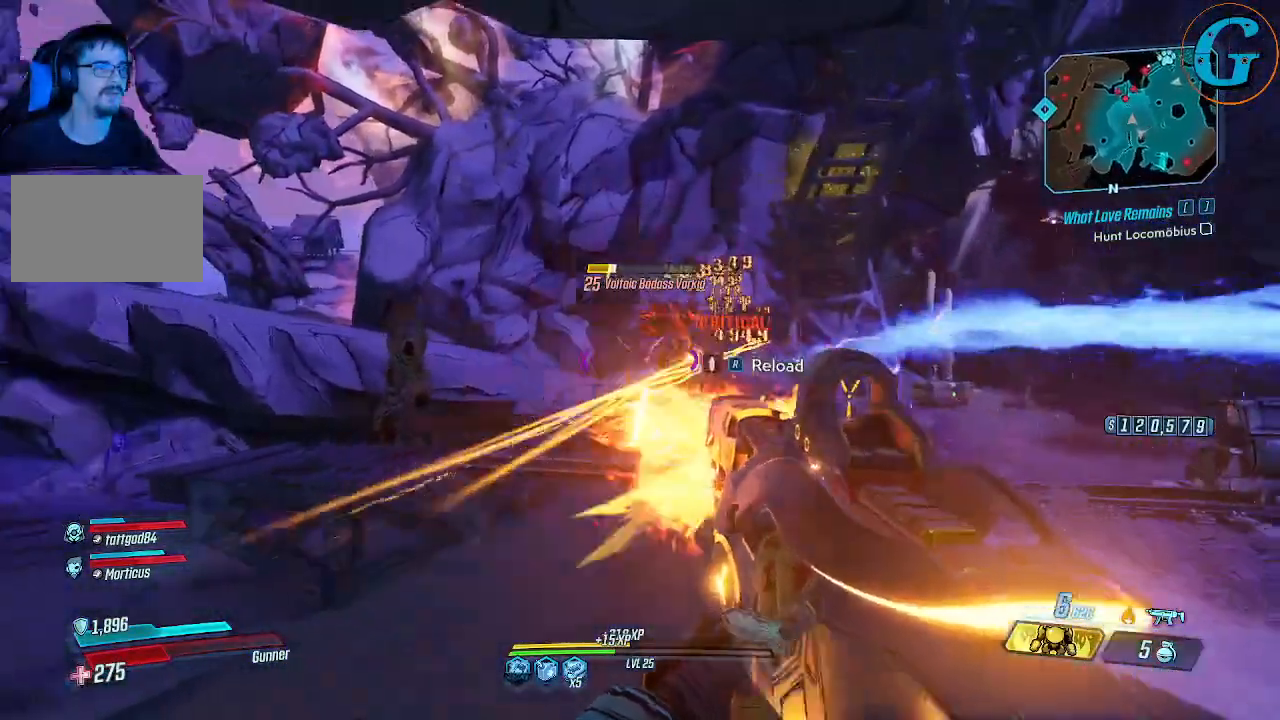
{"keys": ["d", "w"], "mouse": [], "events": []}
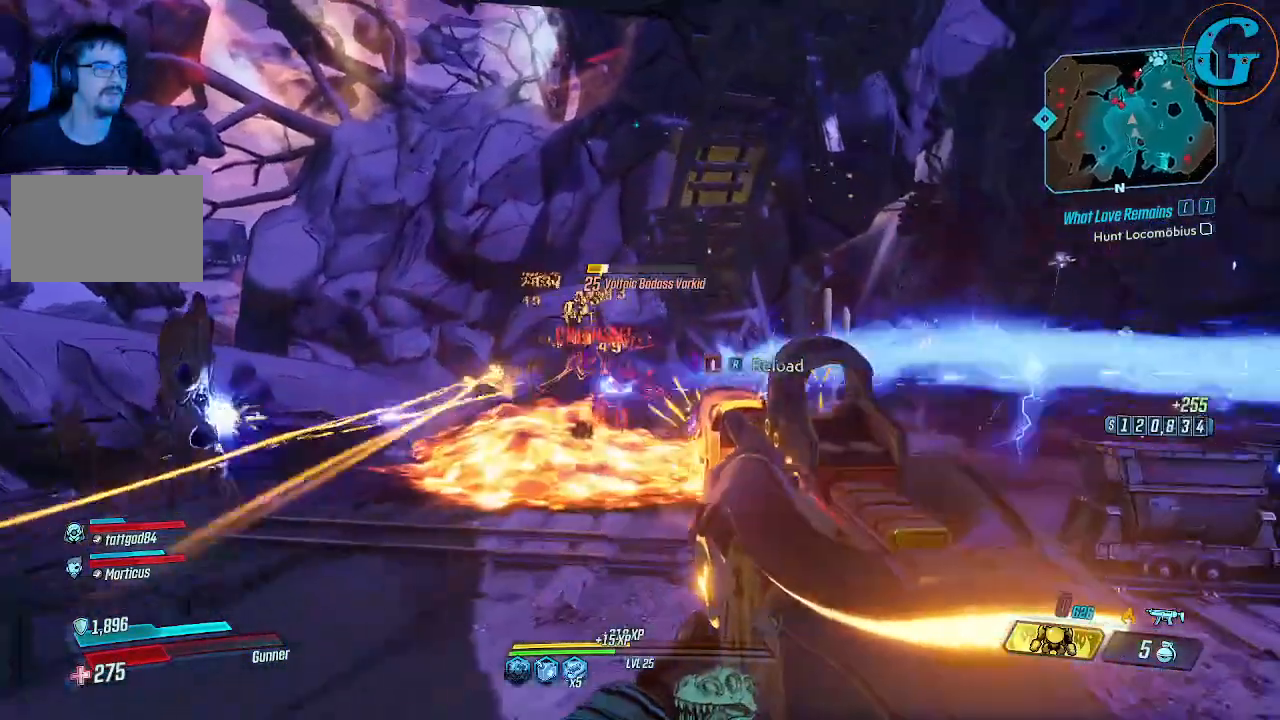
{"keys": ["d"], "mouse": [], "events": [[433, "w", "up"]]}
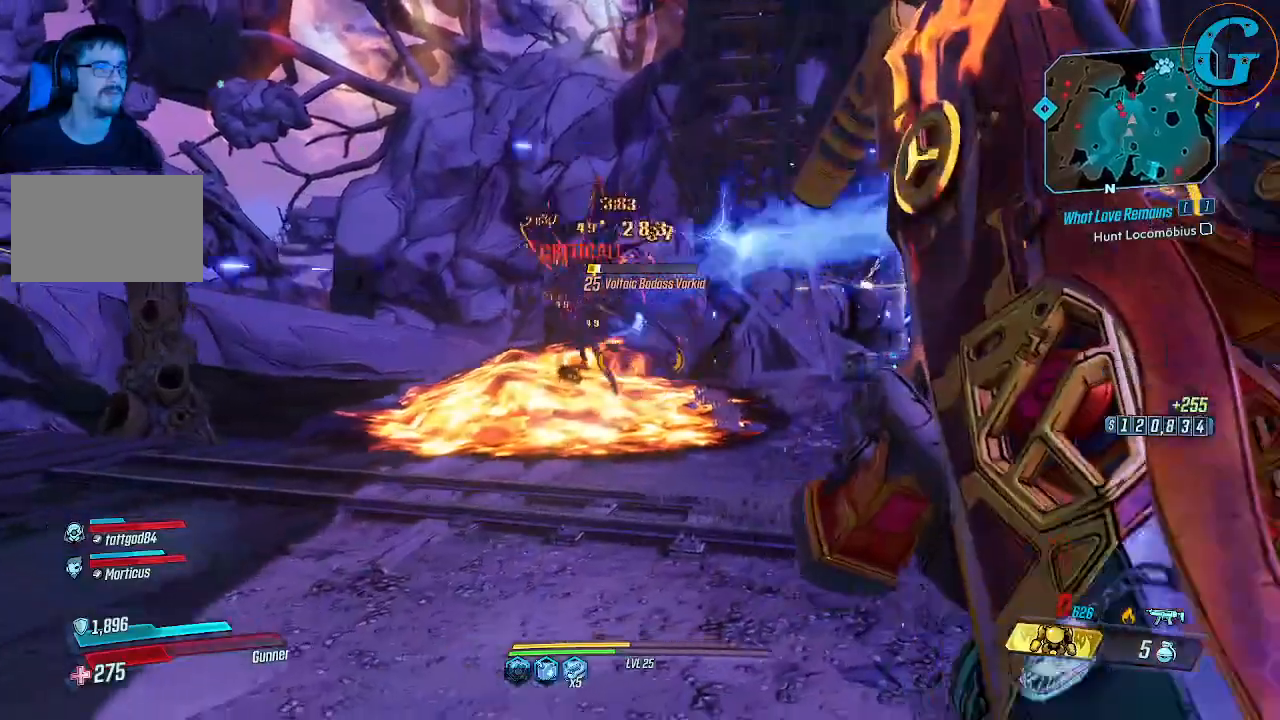
{"keys": ["a", "s"], "mouse": [], "events": [[17, "d", "up"], [117, "s", "down"], [350, "a", "down"]]}
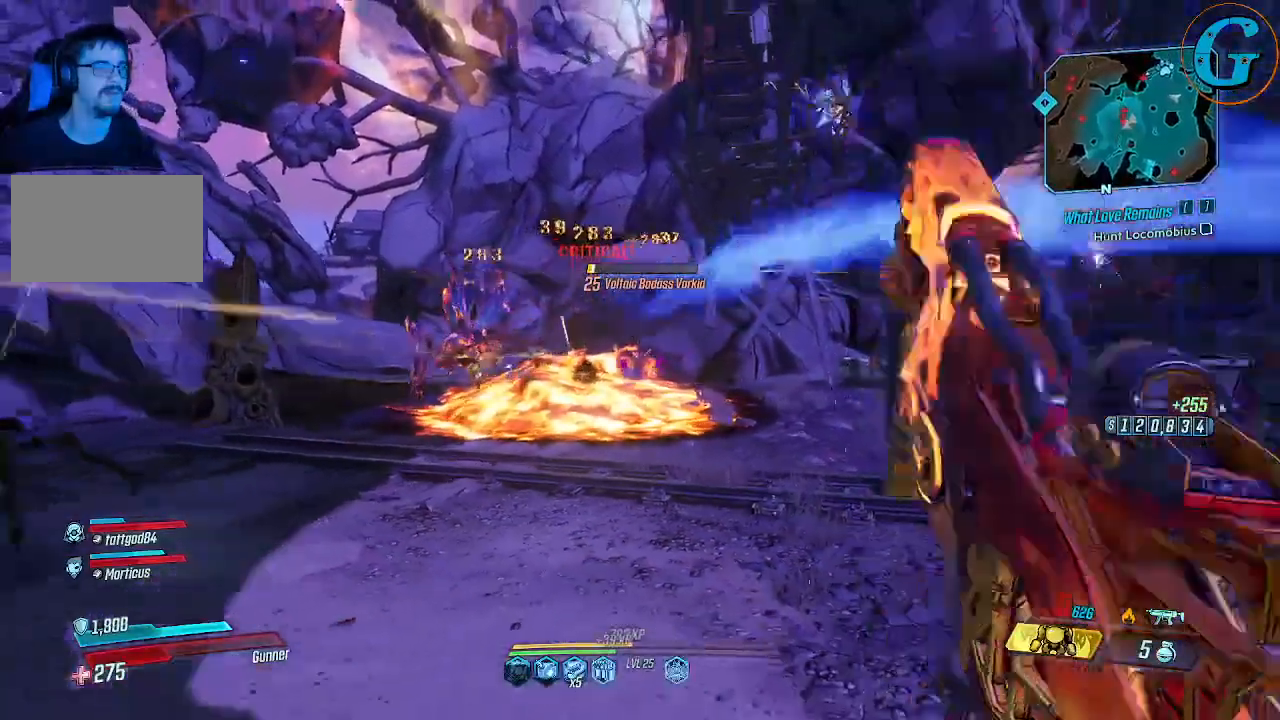
{"keys": ["s"], "mouse": [], "events": [[500, "a", "up"]]}
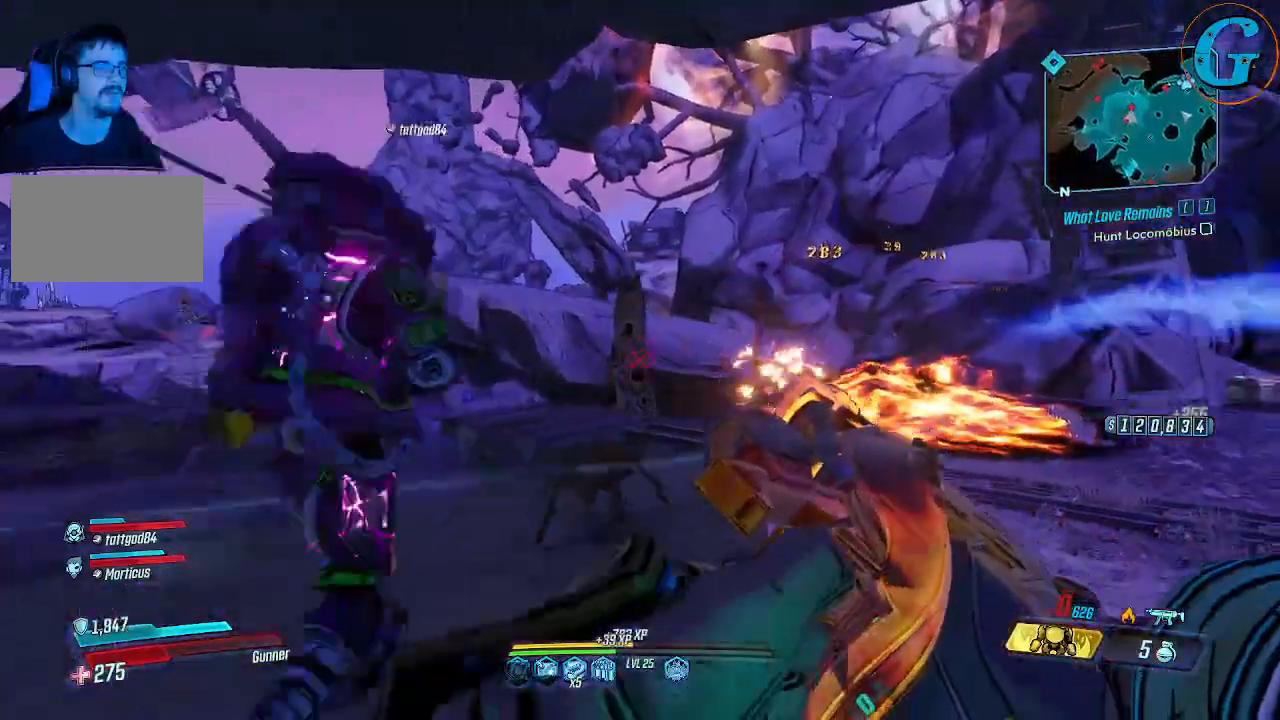
{"keys": ["a"], "mouse": [], "events": [[100, "d", "down"], [183, "d", "up"], [417, "a", "down"], [467, "s", "up"]]}
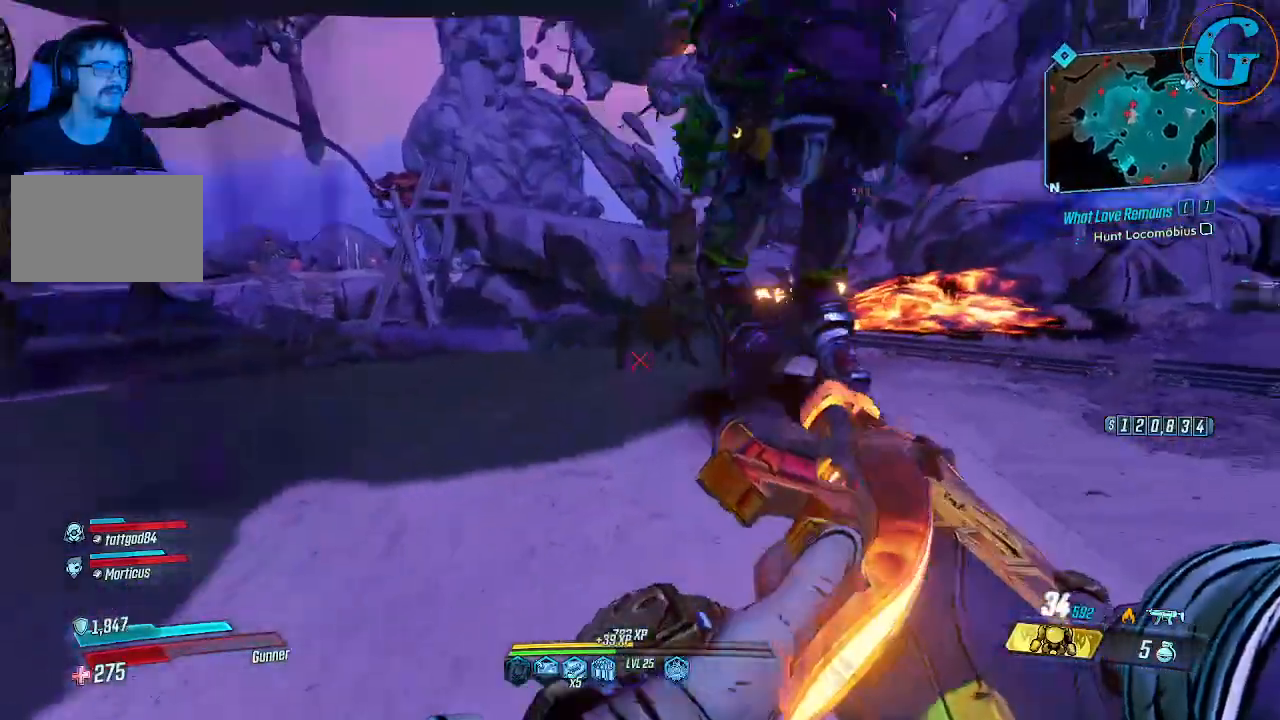
{"keys": [], "mouse": [], "events": [[150, "w", "down"], [300, "w", "up"], [450, "a", "up"]]}
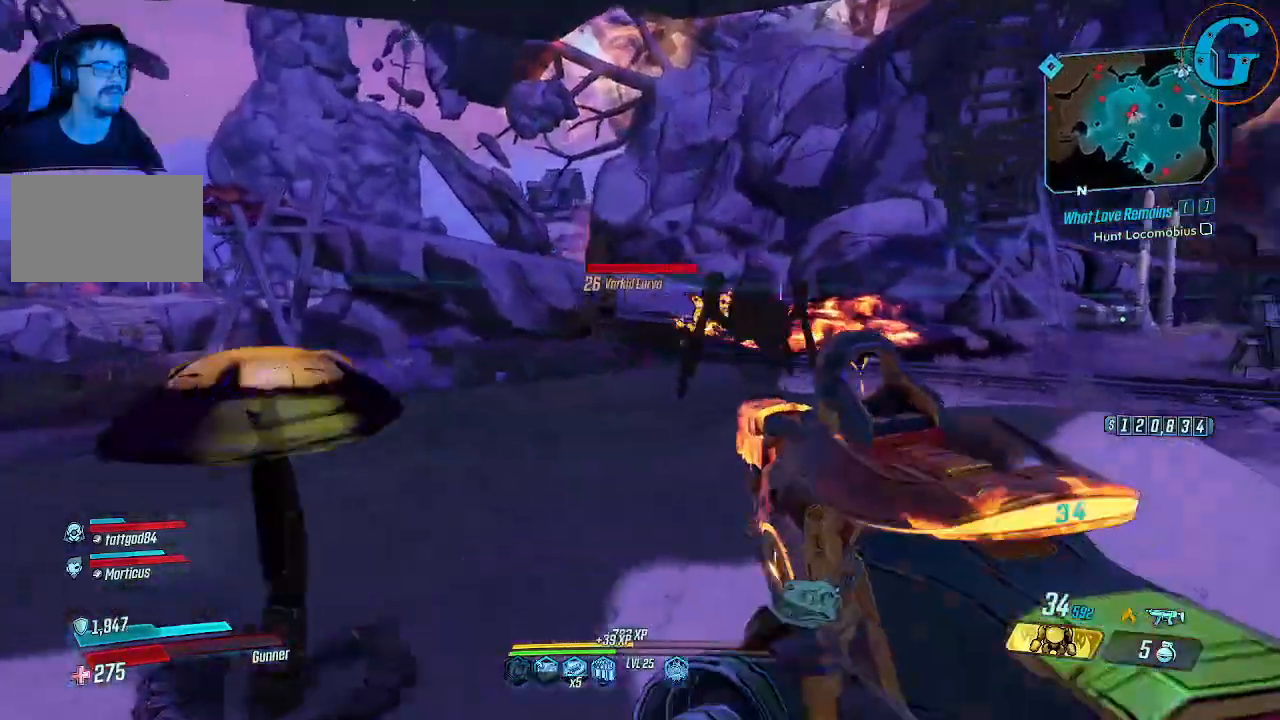
{"keys": ["s"], "mouse": [], "events": [[83, "s", "down"]]}
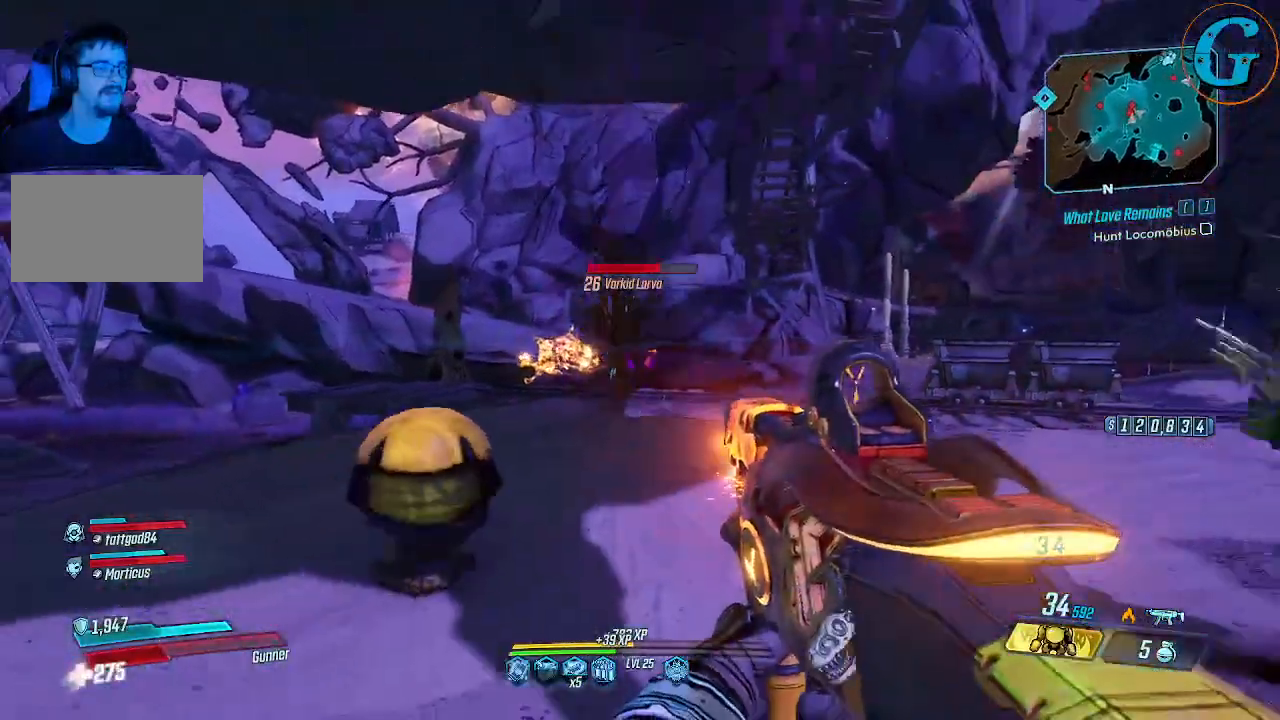
{"keys": ["s"], "mouse": [], "events": []}
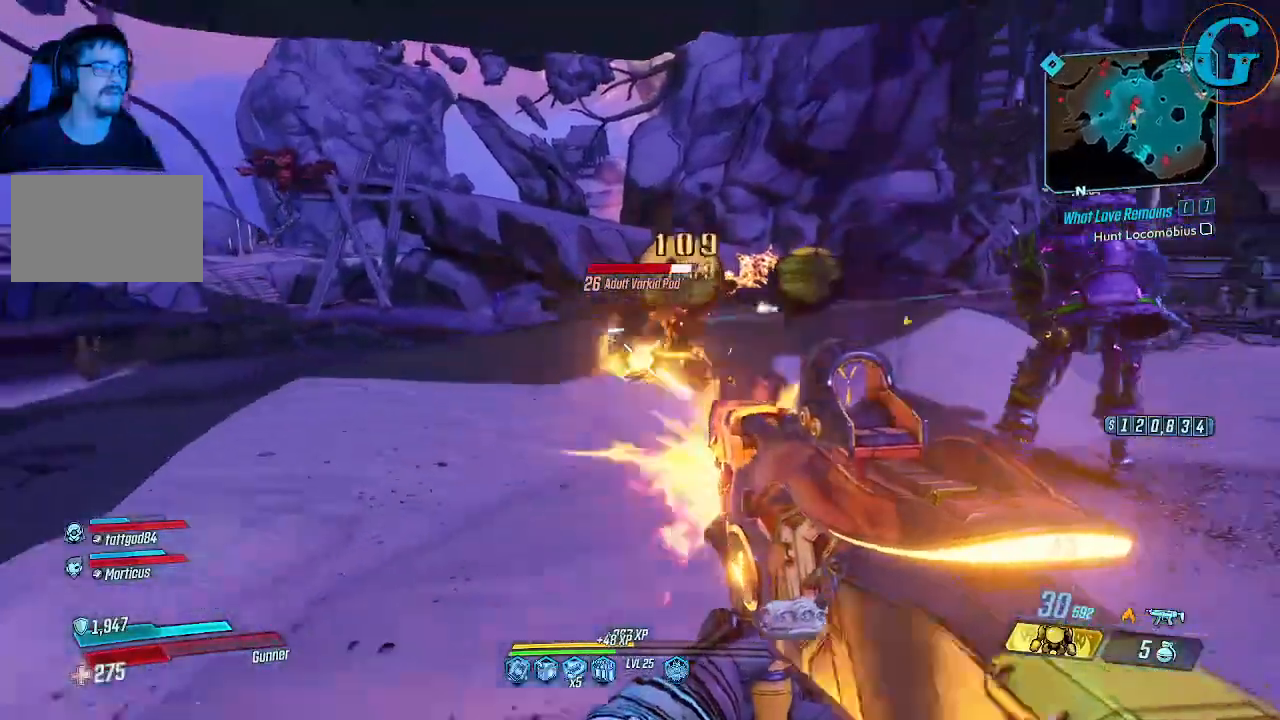
{"keys": [], "mouse": [], "events": [[400, "s", "up"]]}
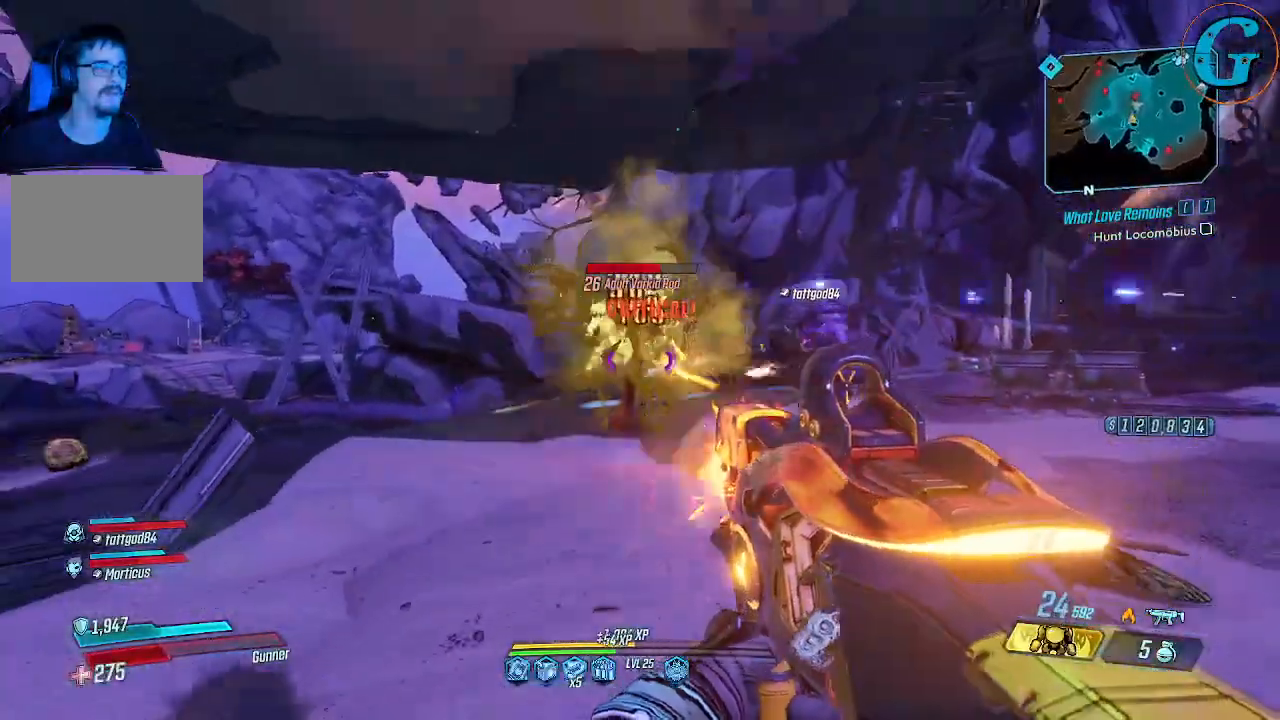
{"keys": ["w"], "mouse": [], "events": [[83, "w", "down"]]}
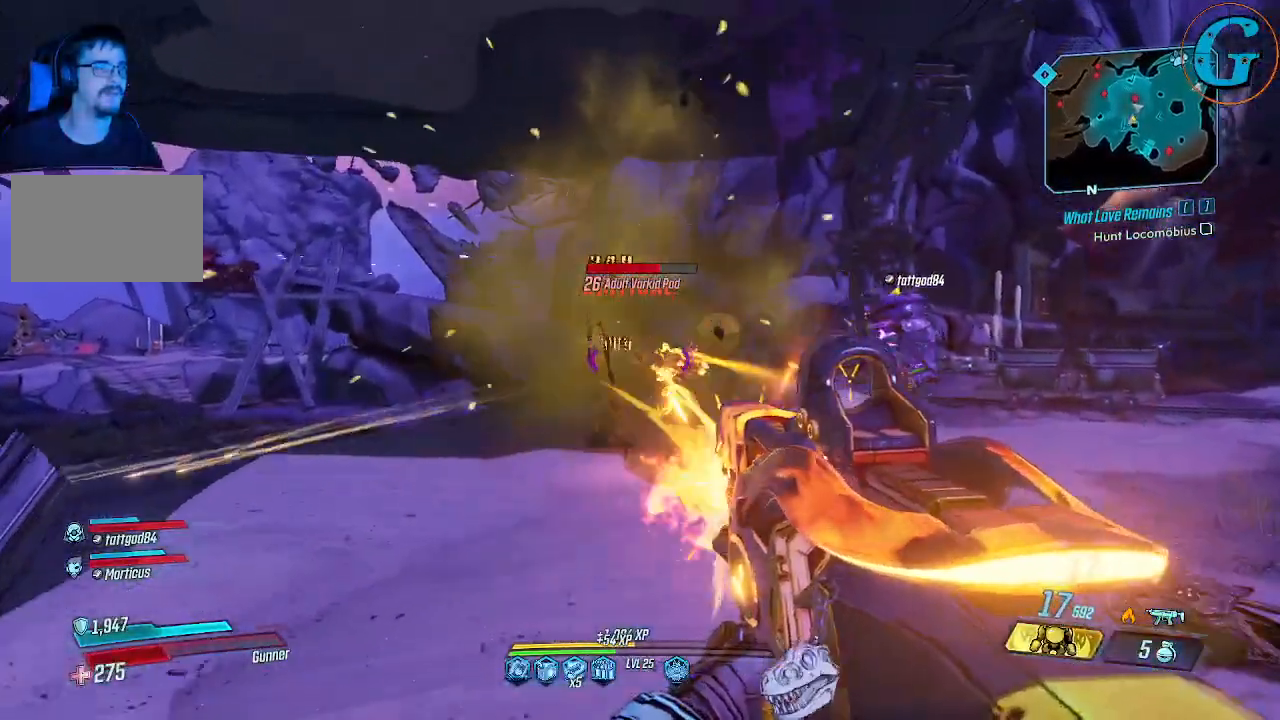
{"keys": ["a", "w"], "mouse": [], "events": [[100, "a", "down"]]}
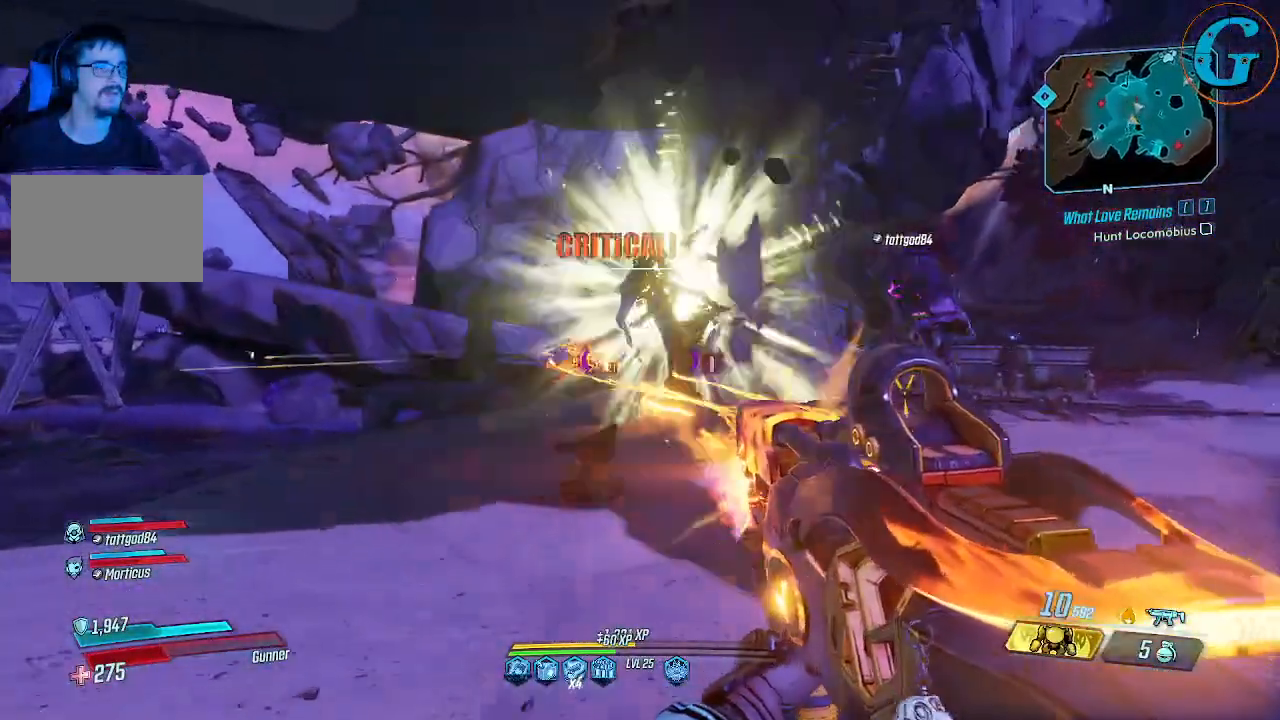
{"keys": ["a", "w"], "mouse": [], "events": []}
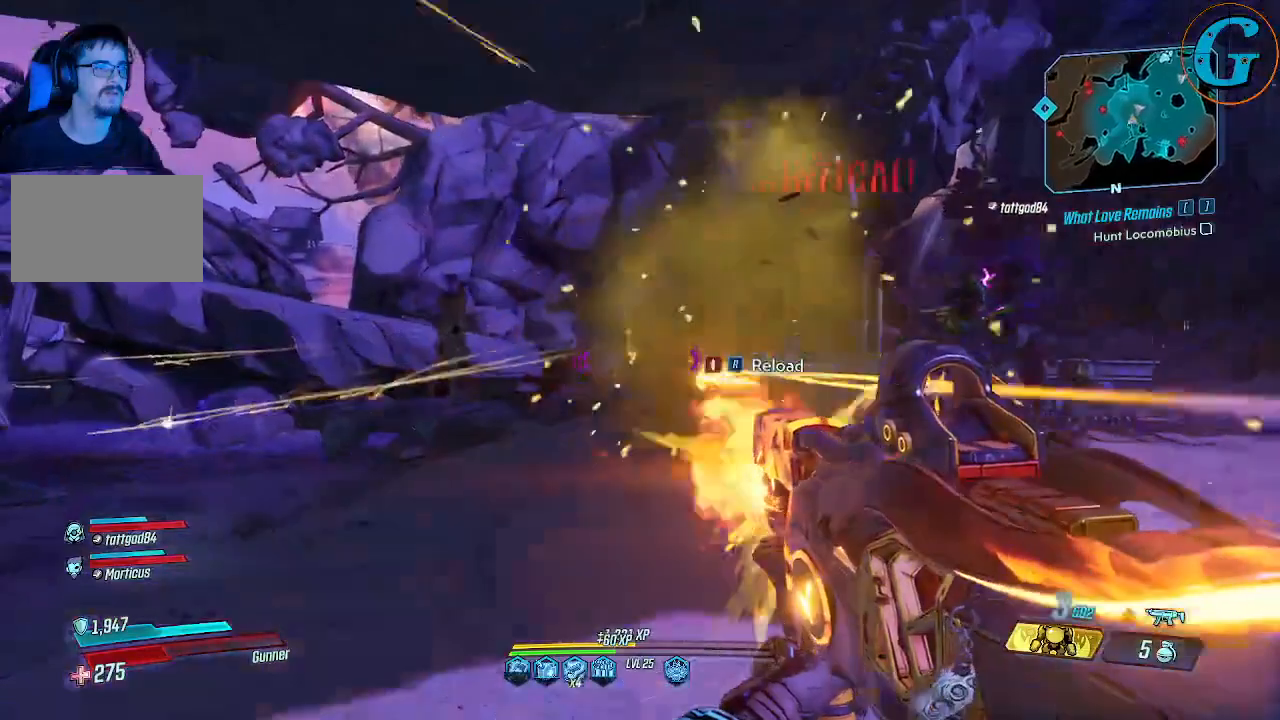
{"keys": [], "mouse": [], "events": [[367, "a", "up"], [367, "w", "up"]]}
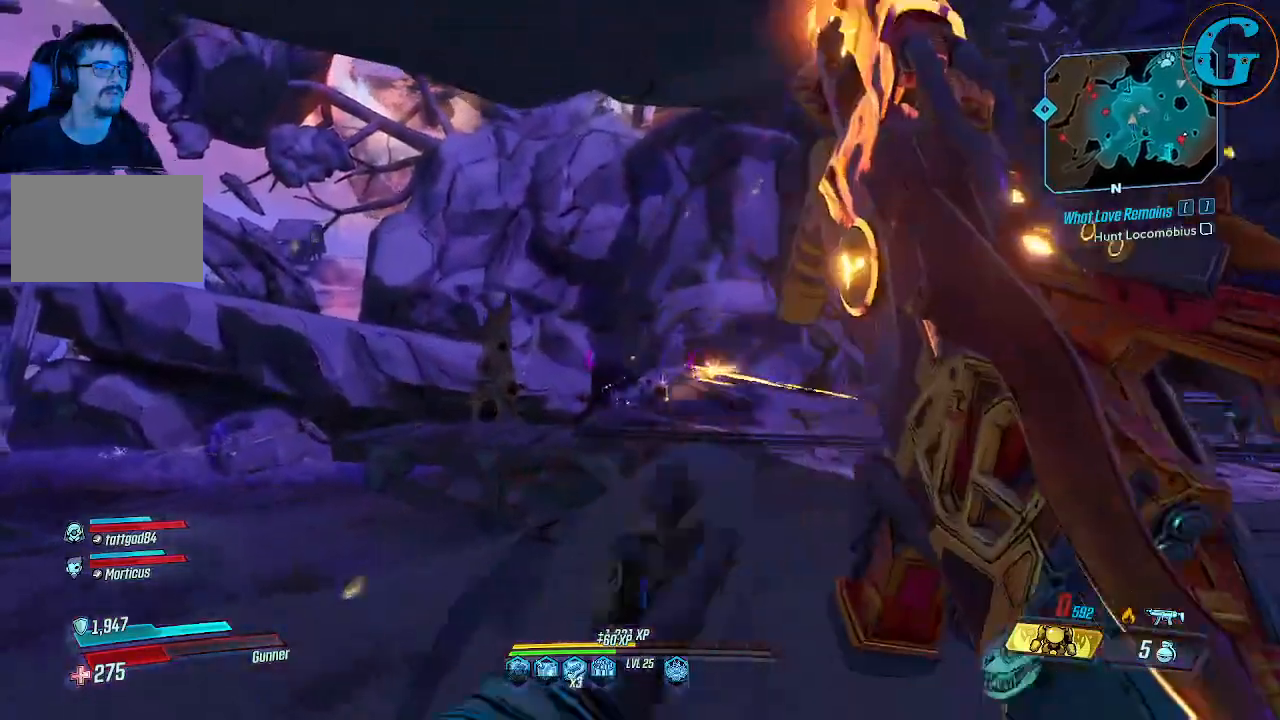
{"keys": ["d"], "mouse": [], "events": [[467, "d", "down"]]}
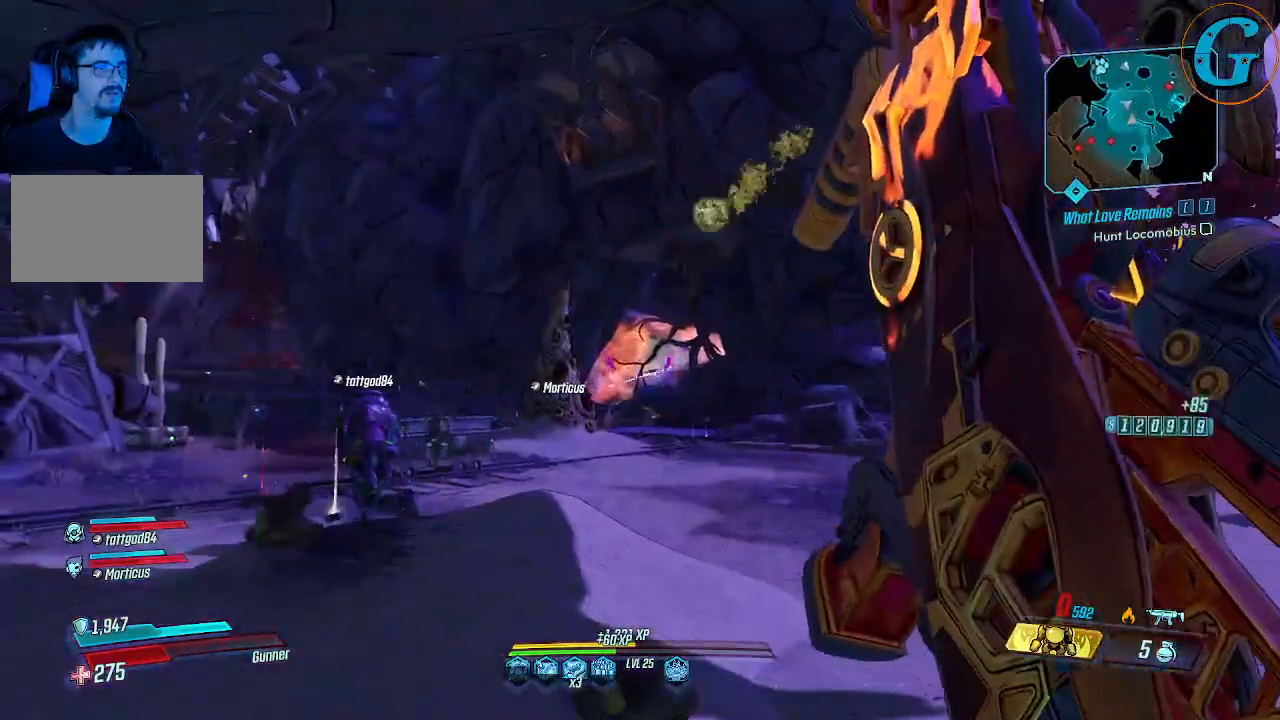
{"keys": ["d", "w"], "mouse": [], "events": [[200, "w", "down"]]}